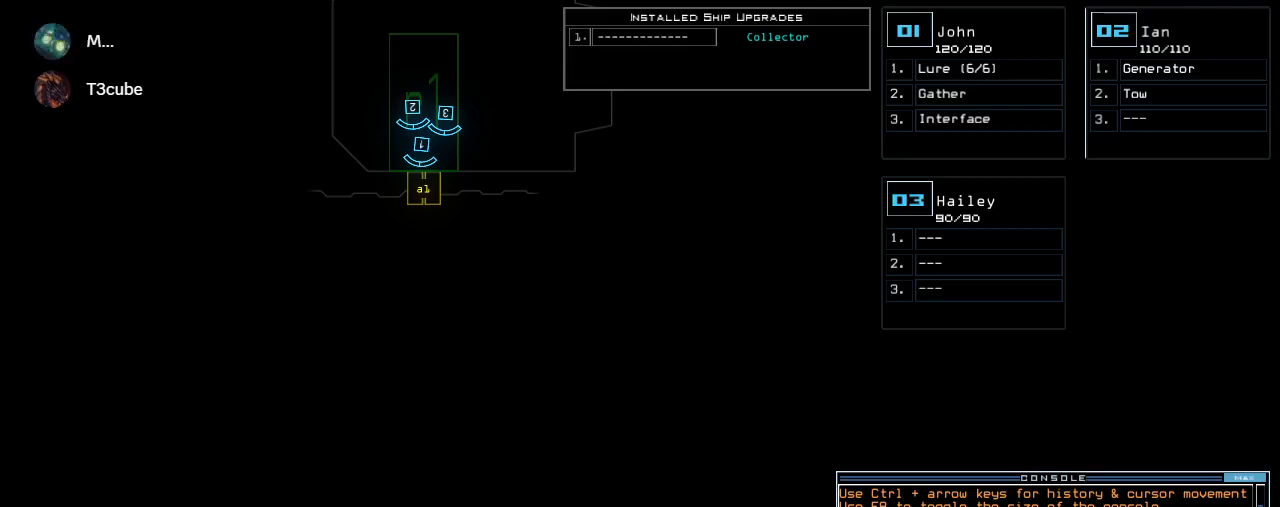
Gameplay with keyboard; each line is a JSON object with the keys held at the frame after it. "events" lists presses ("down") and releases ("up") of ".", "0", "1", "2", "3", "4", "5", "6", "7", "8", "9", "a", "b", "backspace", "c", "caps_lock", "comma", "ctrl_l", "ctrl_r", "d", "down", "e", "equals", "escape", "f", "f8", "g", "h", "i", "j", "k", "l", "left", "m", "minus", "n", "o", "p", "q", "quote", "r", "return", "right", "s", "semicolon", "shift_l", "shift_r", "space", "t", "tab", "tilde", "u", "up", "v", "w", "x", "y" and "z" between this image and that frame as [ms after this image, input, new state], when the widget could be followed in between. No other keys are recorded. Mouse input is not recorded.
{"keys": [], "events": [[140, "1", "down"], [180, "1", "up"], [440, "left", "down"], [480, "left", "up"]]}
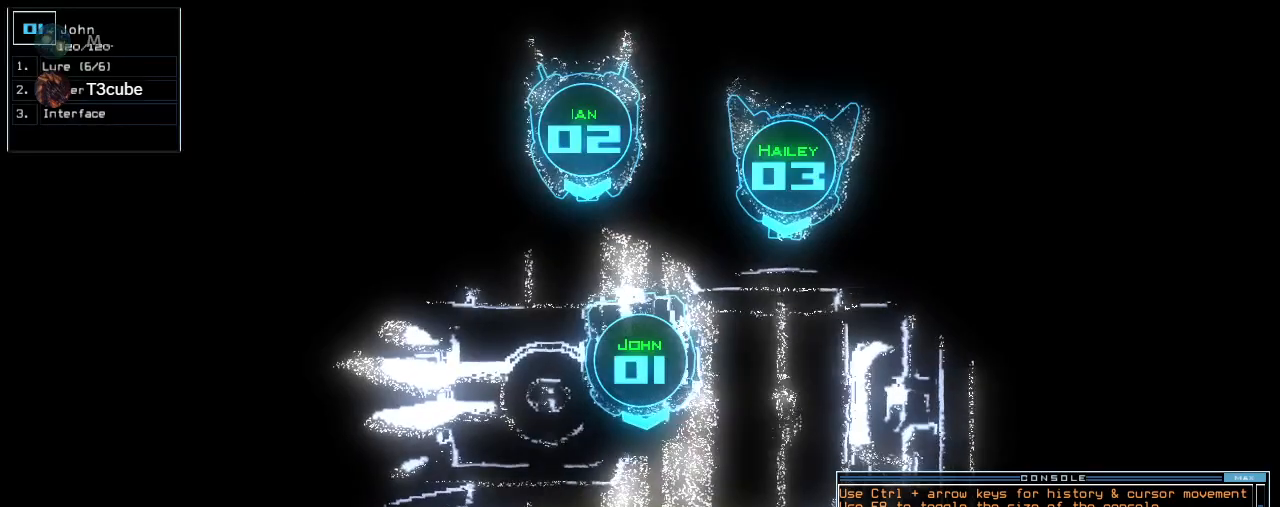
{"keys": [], "events": []}
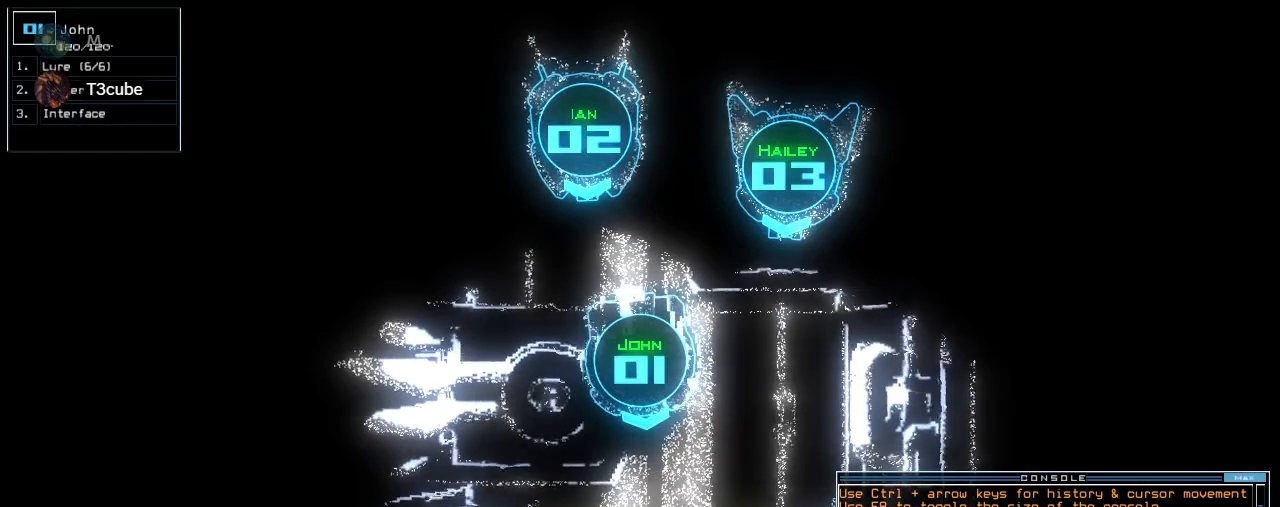
{"keys": [], "events": []}
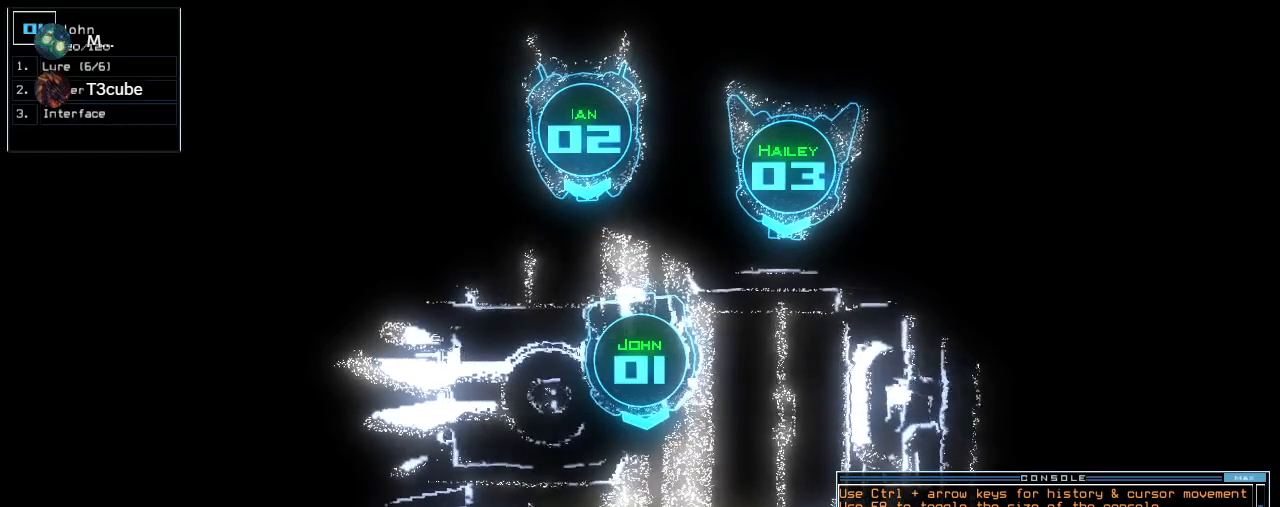
{"keys": [], "events": []}
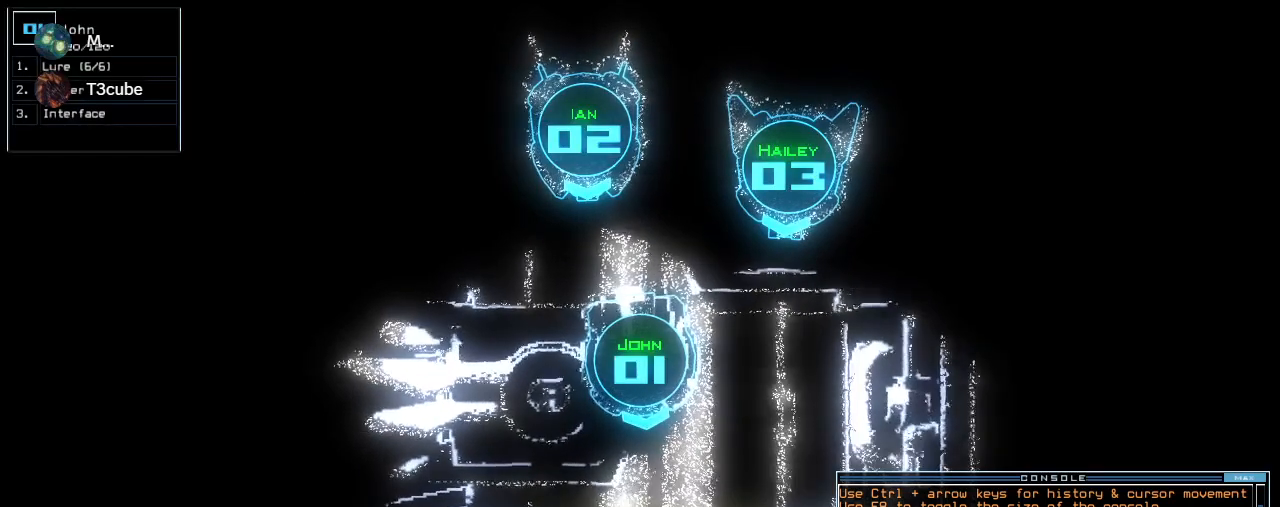
{"keys": [], "events": [[260, "g", "down"], [320, "o", "down"], [340, "g", "up"], [380, "o", "up"]]}
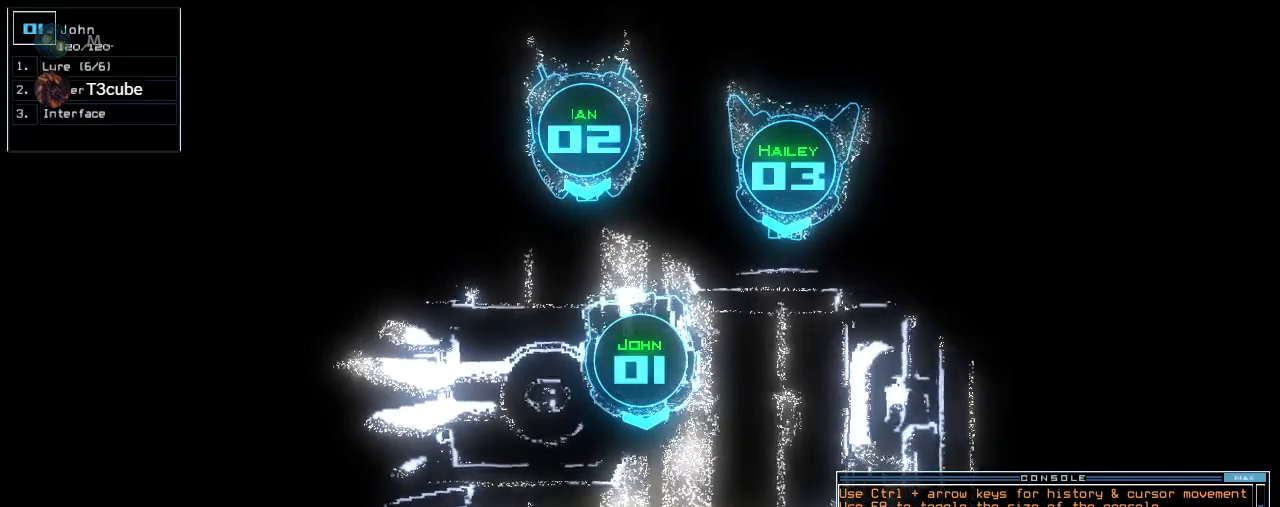
{"keys": [], "events": [[320, "space", "down"], [340, "space", "up"], [460, "space", "down"], [500, "space", "up"]]}
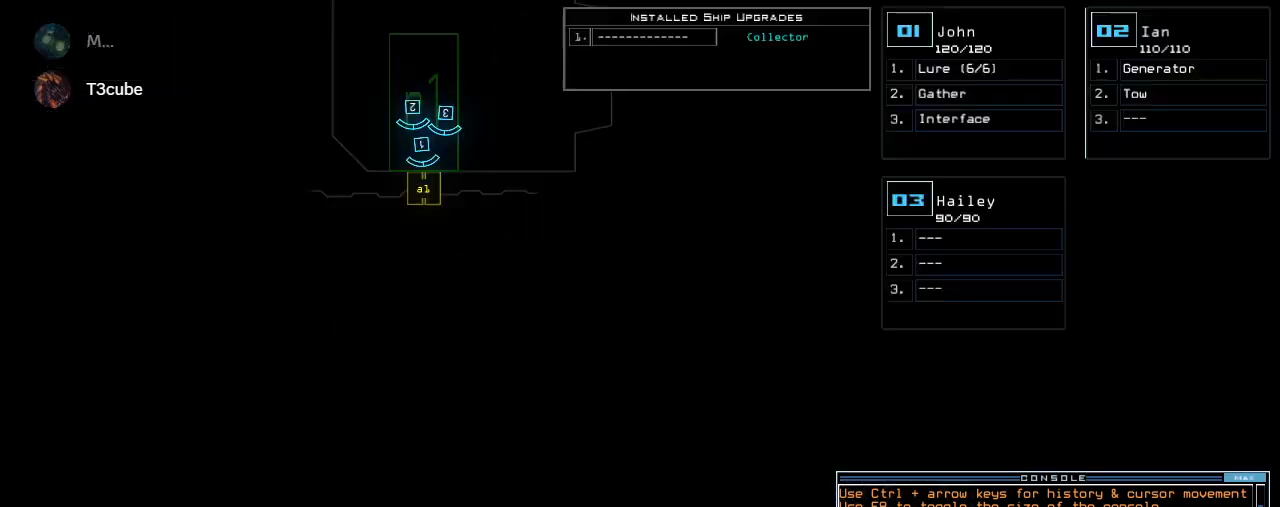
{"keys": [], "events": []}
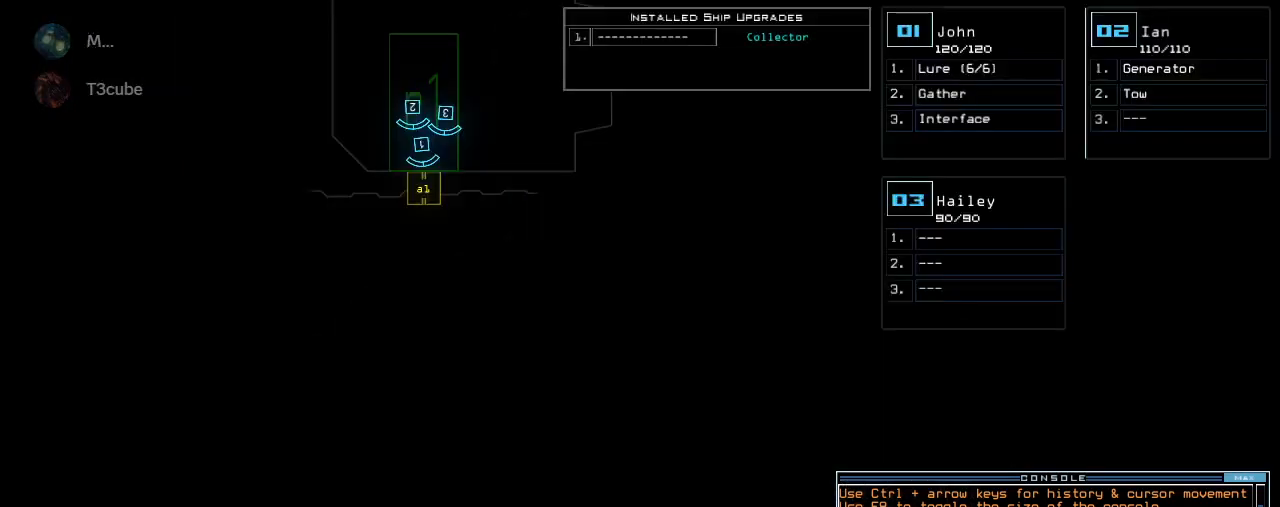
{"keys": [], "events": []}
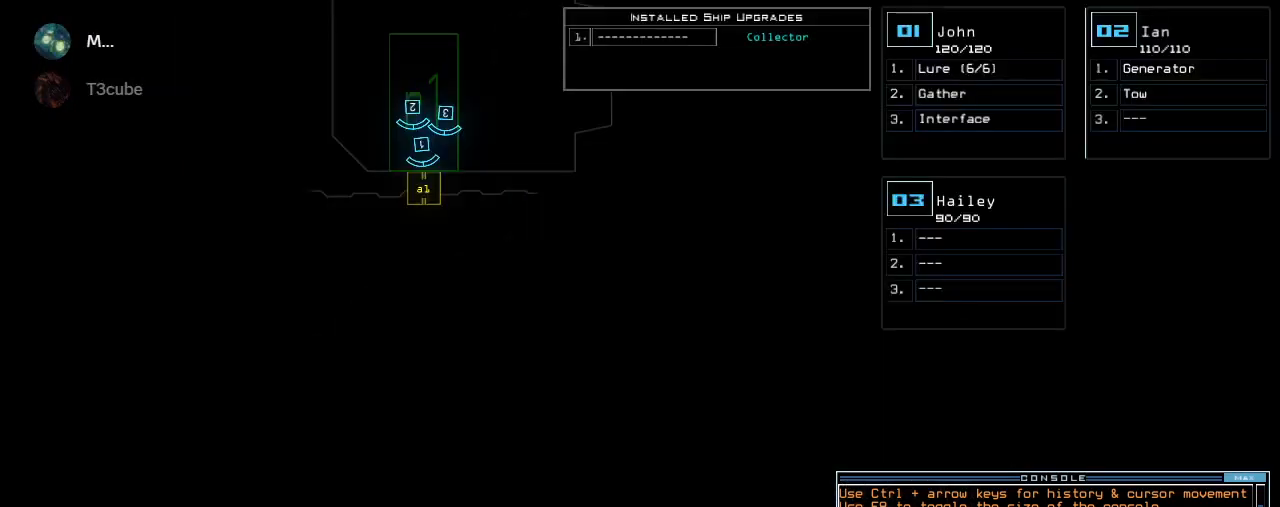
{"keys": ["space"], "events": [[440, "space", "down"]]}
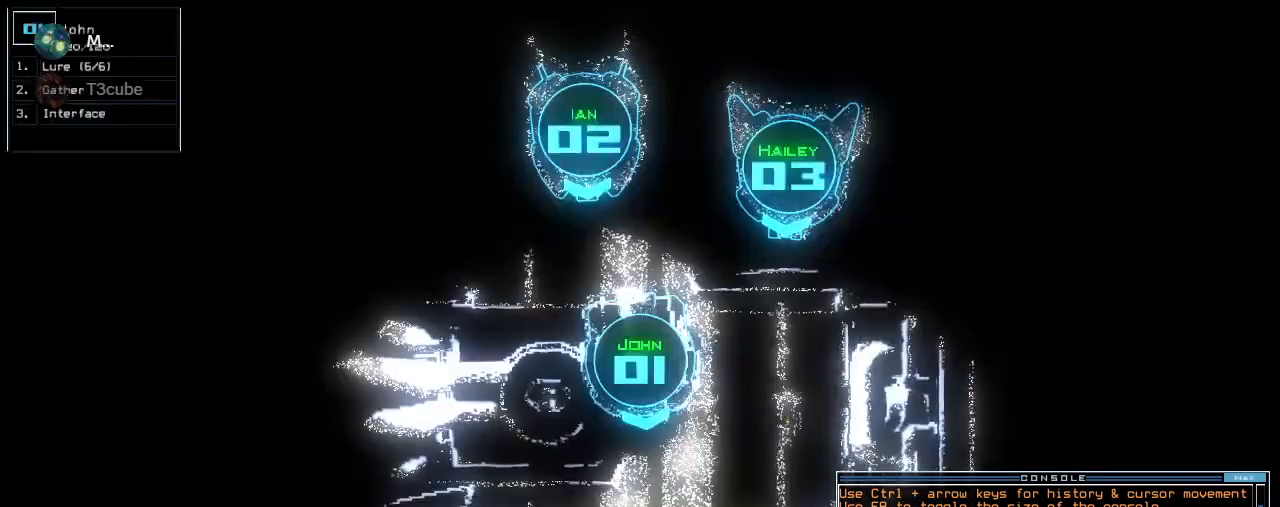
{"keys": [], "events": [[40, "space", "up"]]}
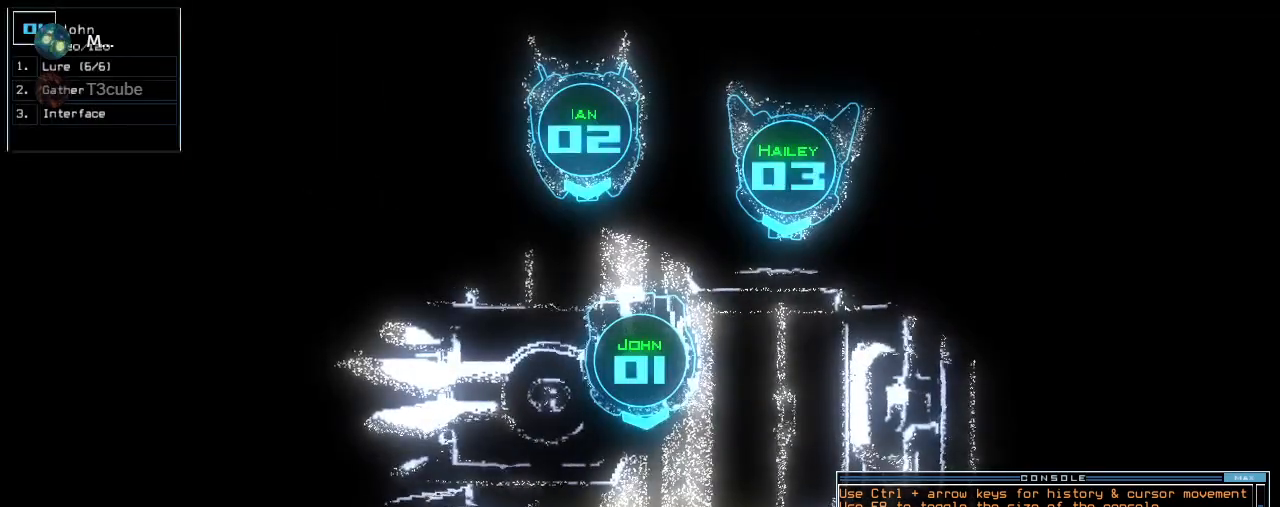
{"keys": [], "events": []}
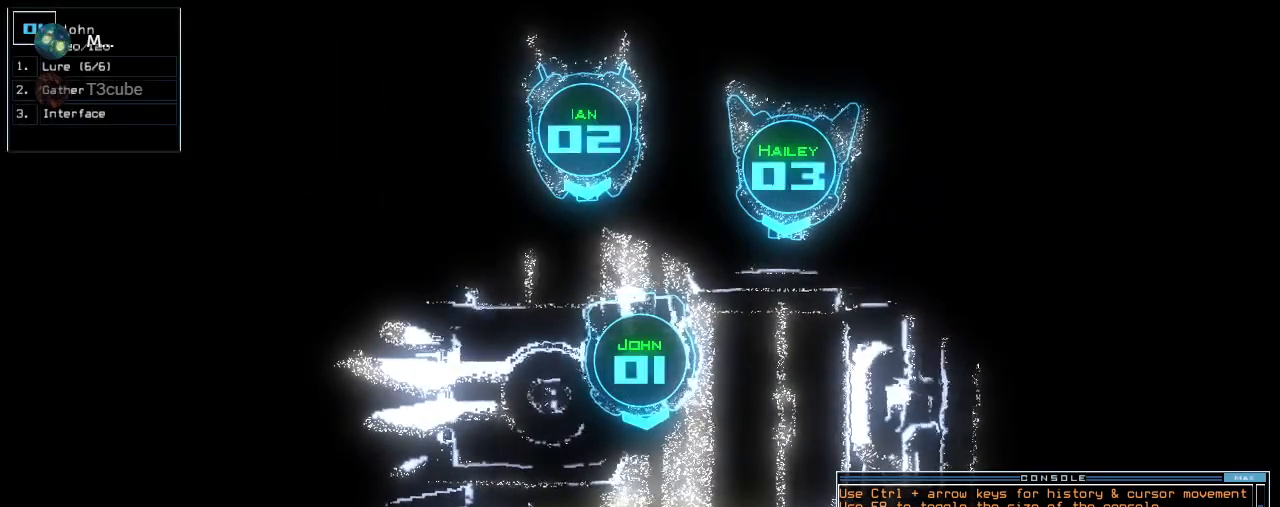
{"keys": [], "events": []}
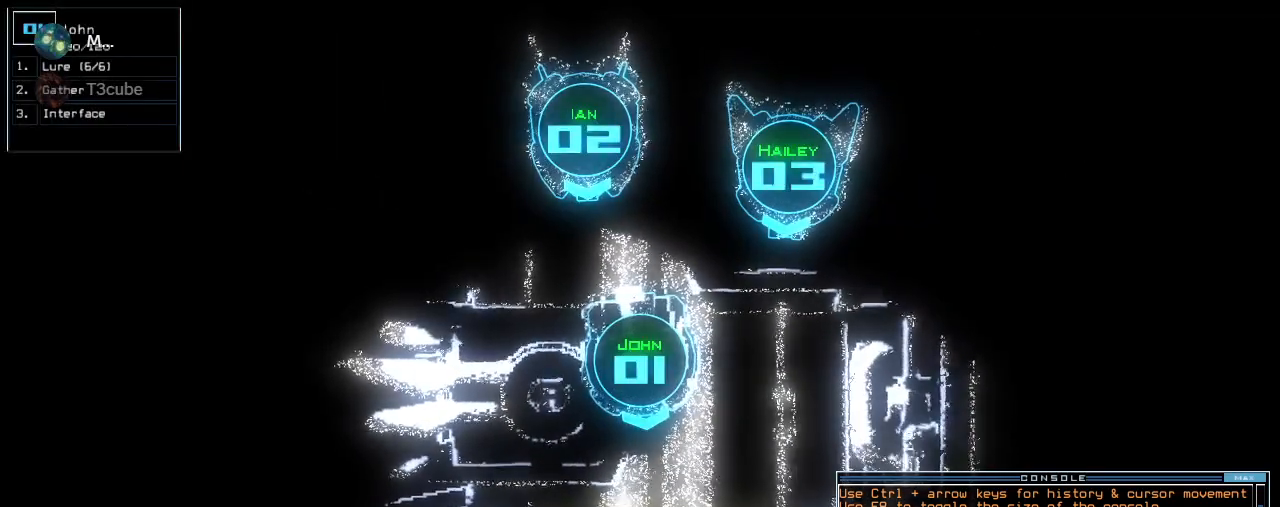
{"keys": [], "events": []}
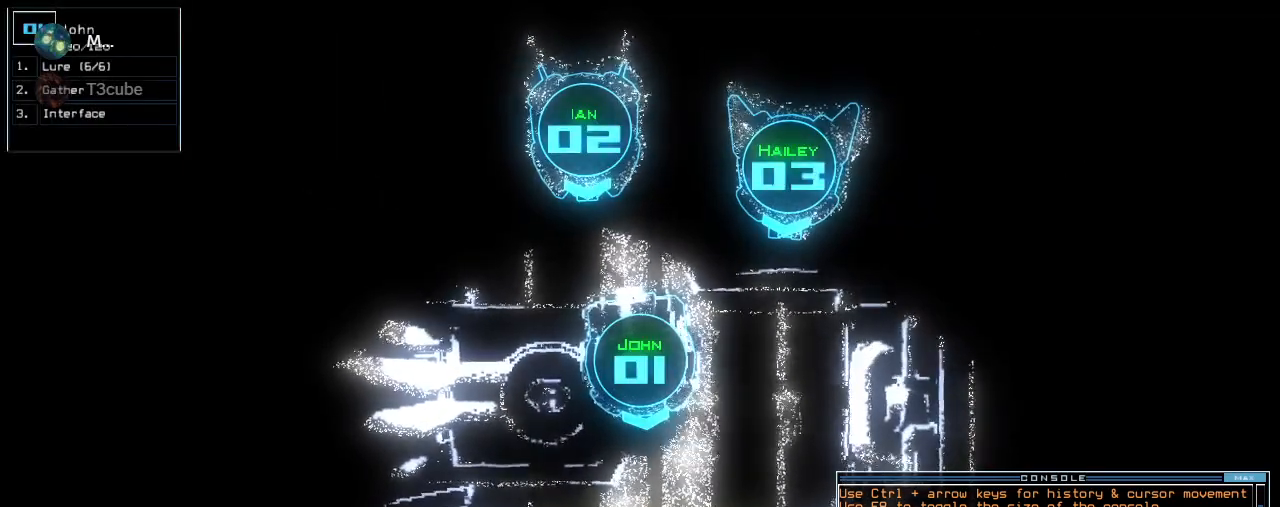
{"keys": ["up"], "events": [[60, "return", "down"], [80, ".", "down"], [180, ".", "up"], [180, "return", "up"], [280, "up", "down"]]}
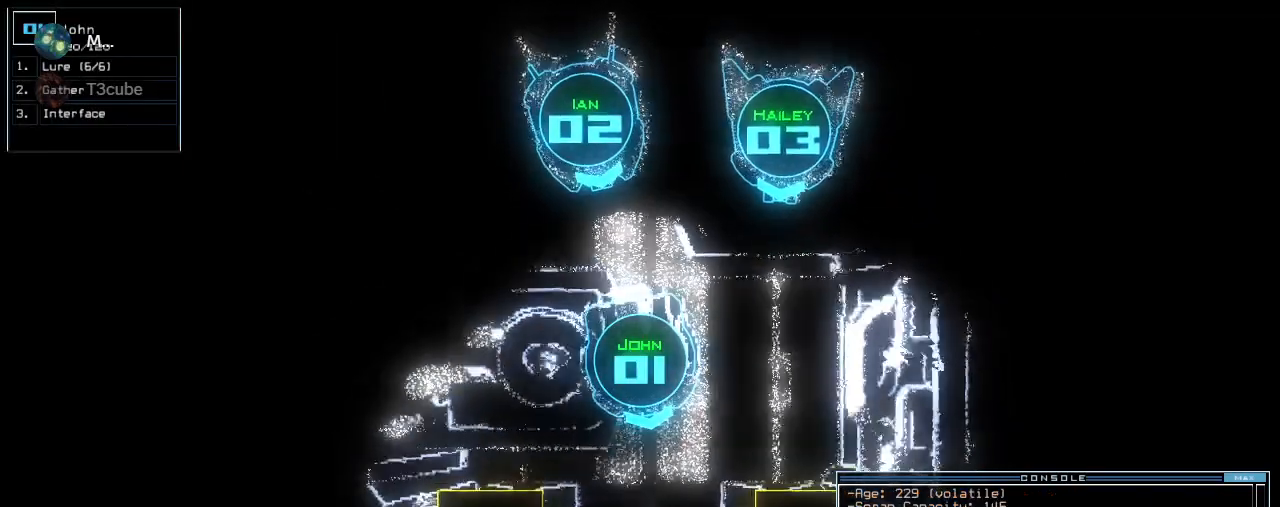
{"keys": ["up"], "events": [[180, "right", "down"], [260, "right", "up"]]}
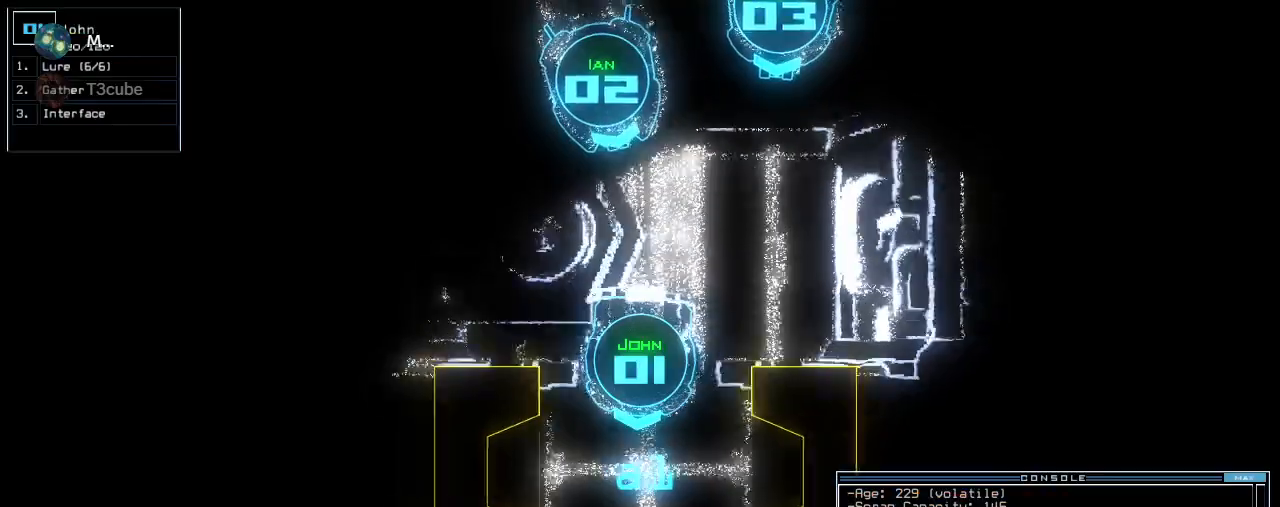
{"keys": ["up"], "events": [[20, "left", "down"], [80, "left", "up"]]}
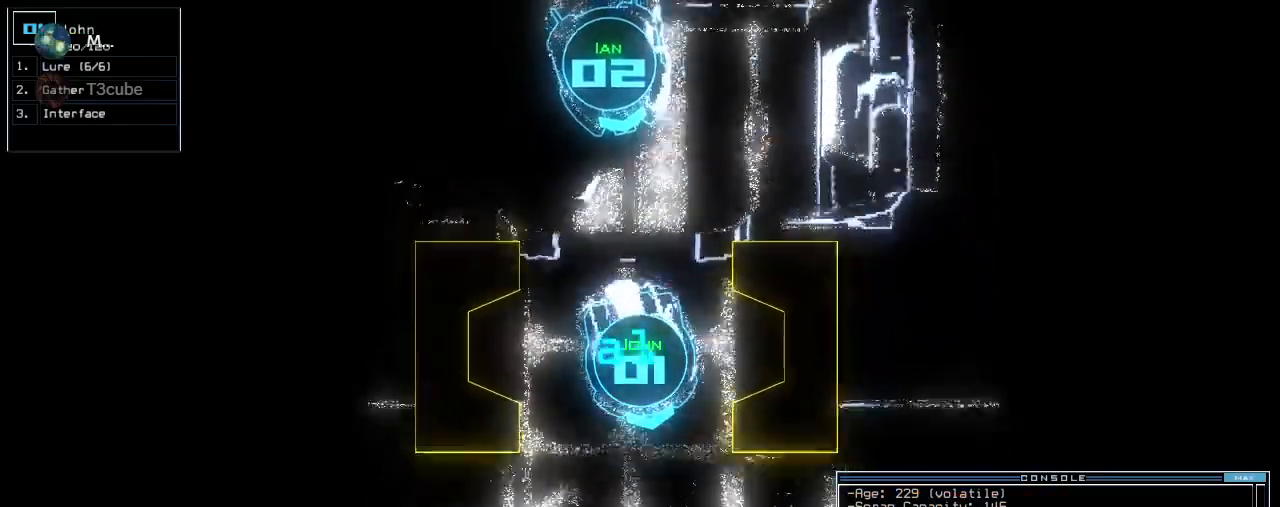
{"keys": ["left", "up"], "events": [[40, "right", "down"], [100, "right", "up"], [460, "left", "down"]]}
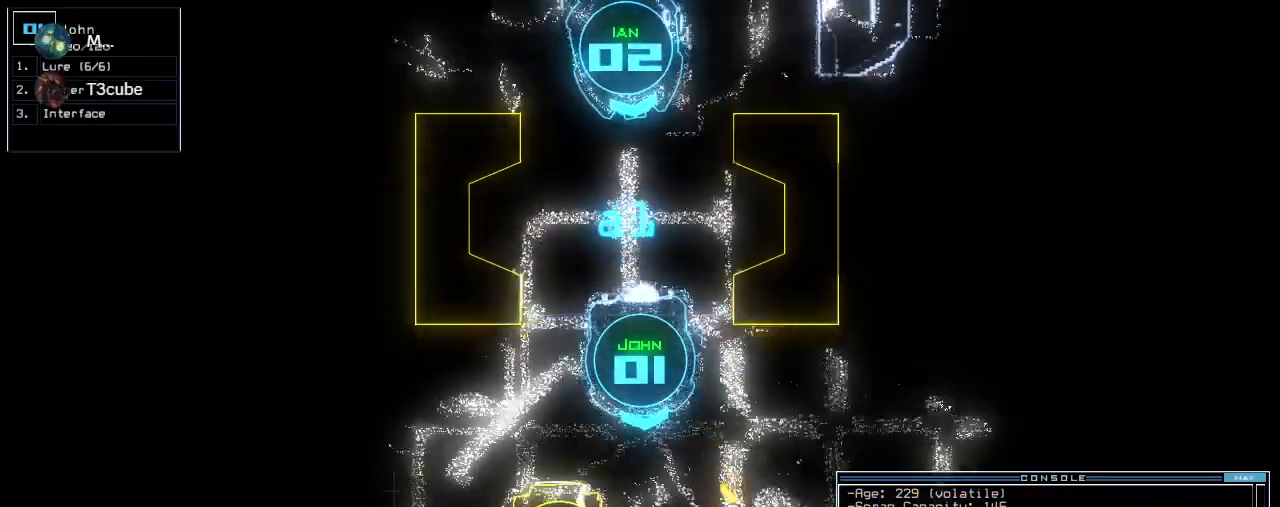
{"keys": ["up"], "events": [[280, "left", "up"], [400, "g", "down"], [420, "return", "down"], [480, "g", "up"], [500, "return", "up"]]}
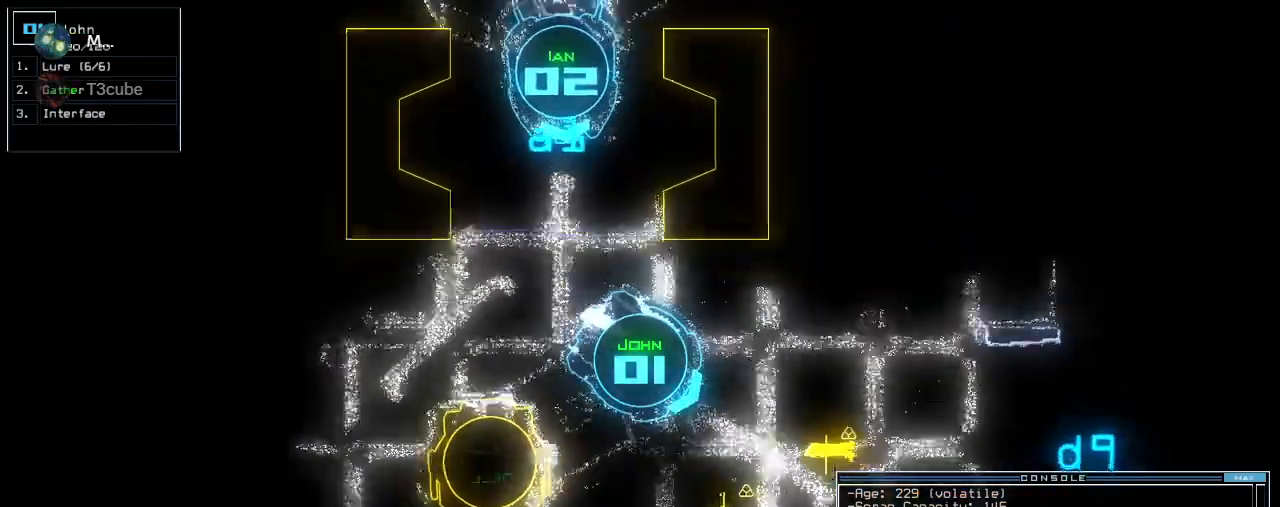
{"keys": ["up"], "events": [[140, "right", "down"], [280, "right", "up"]]}
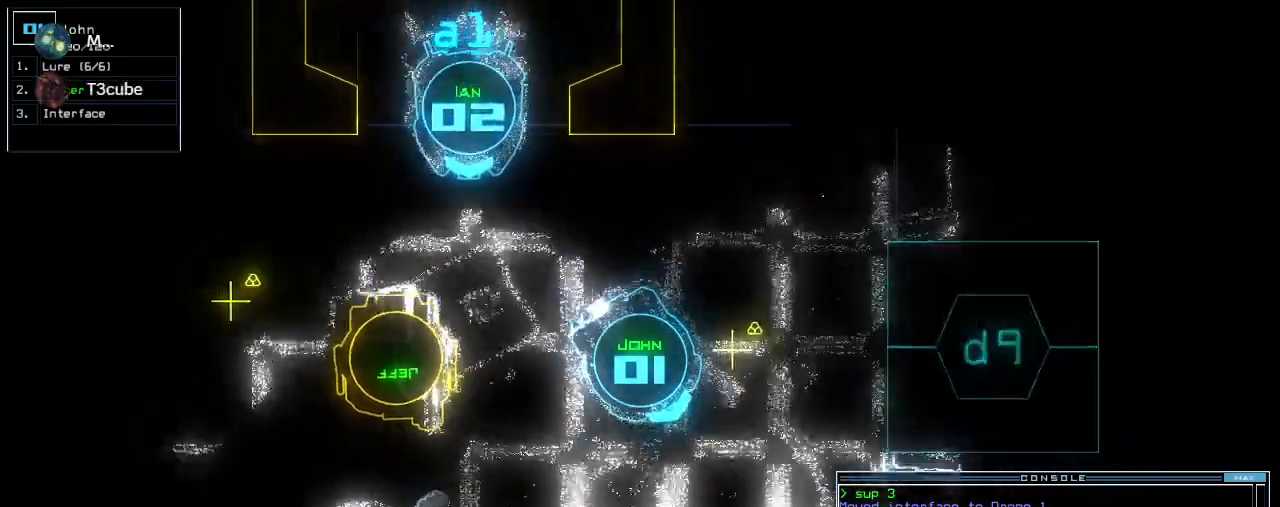
{"keys": ["2"], "events": [[80, "up", "up"], [200, "t", "down"], [280, "t", "up"], [340, "o", "down"], [400, "space", "down"], [420, "o", "up"], [480, "2", "down"], [500, "space", "up"]]}
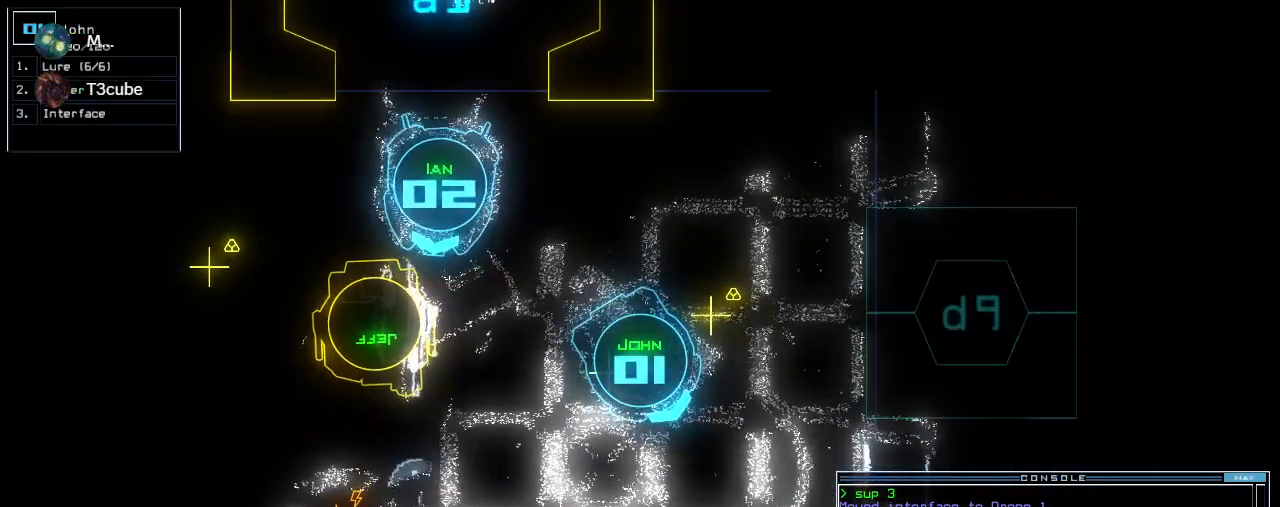
{"keys": [], "events": [[40, "return", "down"], [60, "2", "up"], [100, "return", "up"]]}
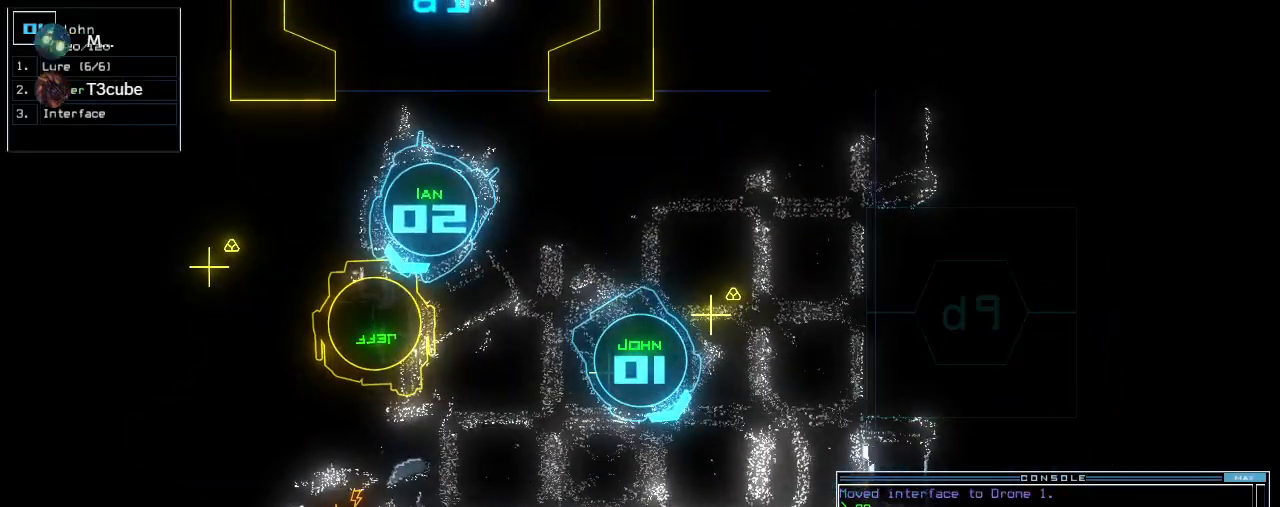
{"keys": [], "events": [[300, "s", "down"], [380, "s", "up"]]}
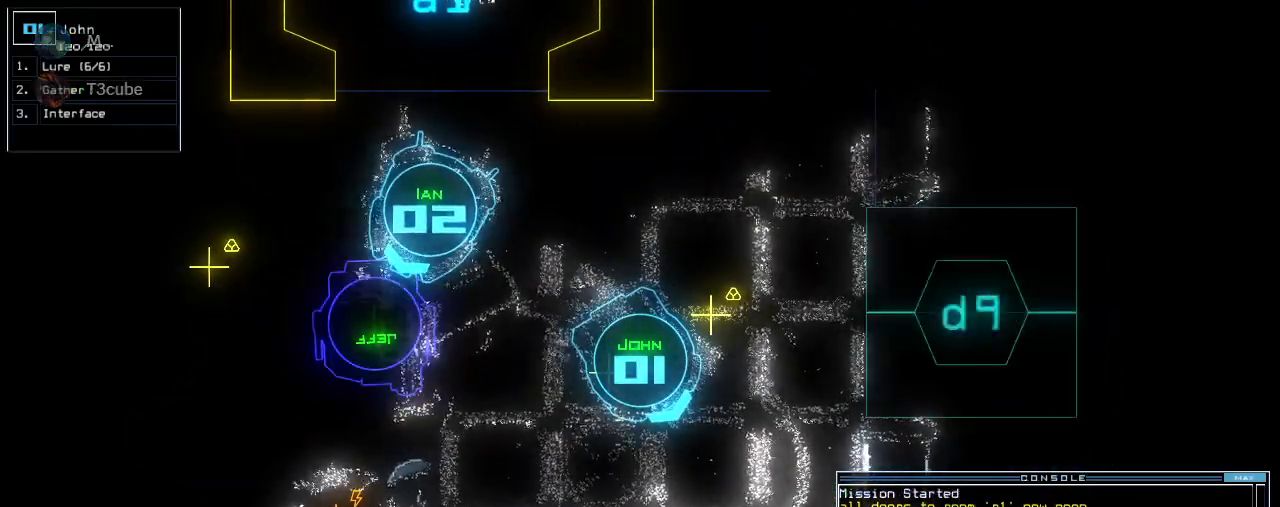
{"keys": ["a", "return", "w"], "events": [[400, "w", "down"], [460, "a", "down"], [500, "return", "down"]]}